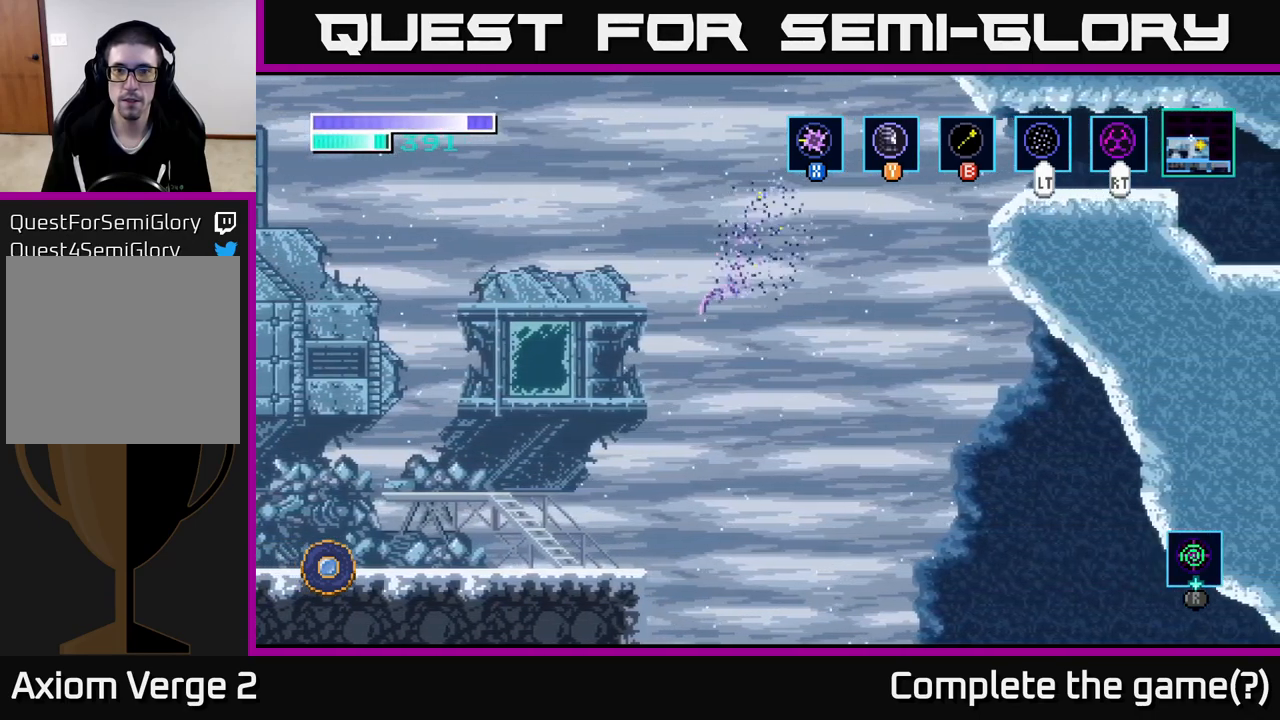
Gameplay with a controller (Xbox layout); each line is a JSON object with the inputs held at the frame after it. "events" lists button and stick changes between this image and that frame as [ms after this image, input, new state], when the widget could be followed in between.
{"buttons": [], "left_stick": "right", "right_stick": "center", "events": [[400, "left_stick", "right"]]}
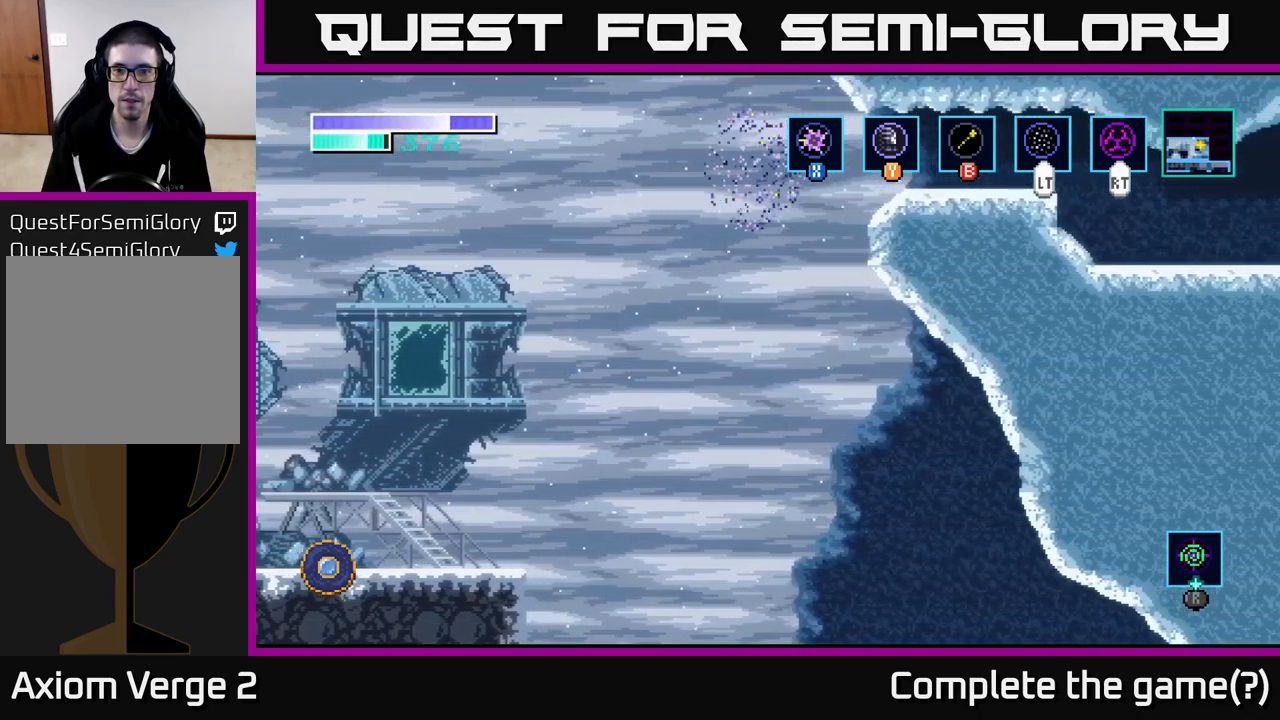
{"buttons": [], "left_stick": "right", "right_stick": "center", "events": []}
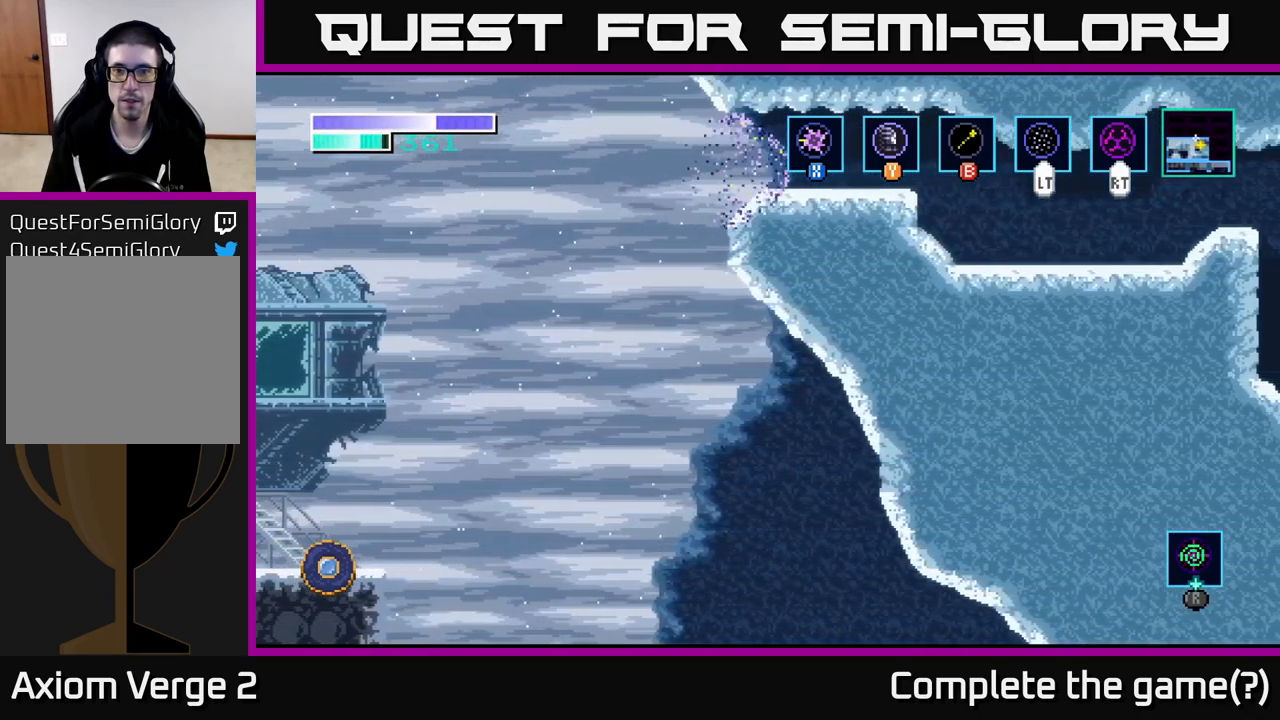
{"buttons": [], "left_stick": "right", "right_stick": "center", "events": [[50, "L2", "down"], [167, "L2", "up"]]}
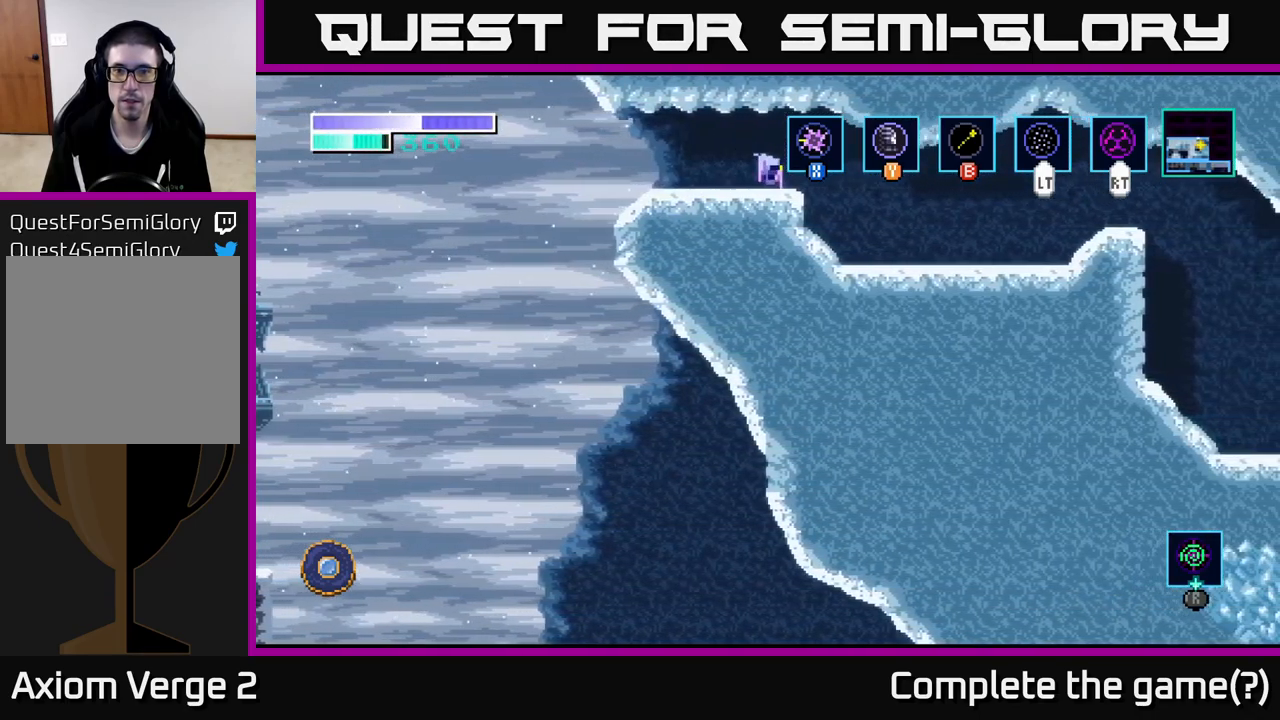
{"buttons": [], "left_stick": "right", "right_stick": "center", "events": []}
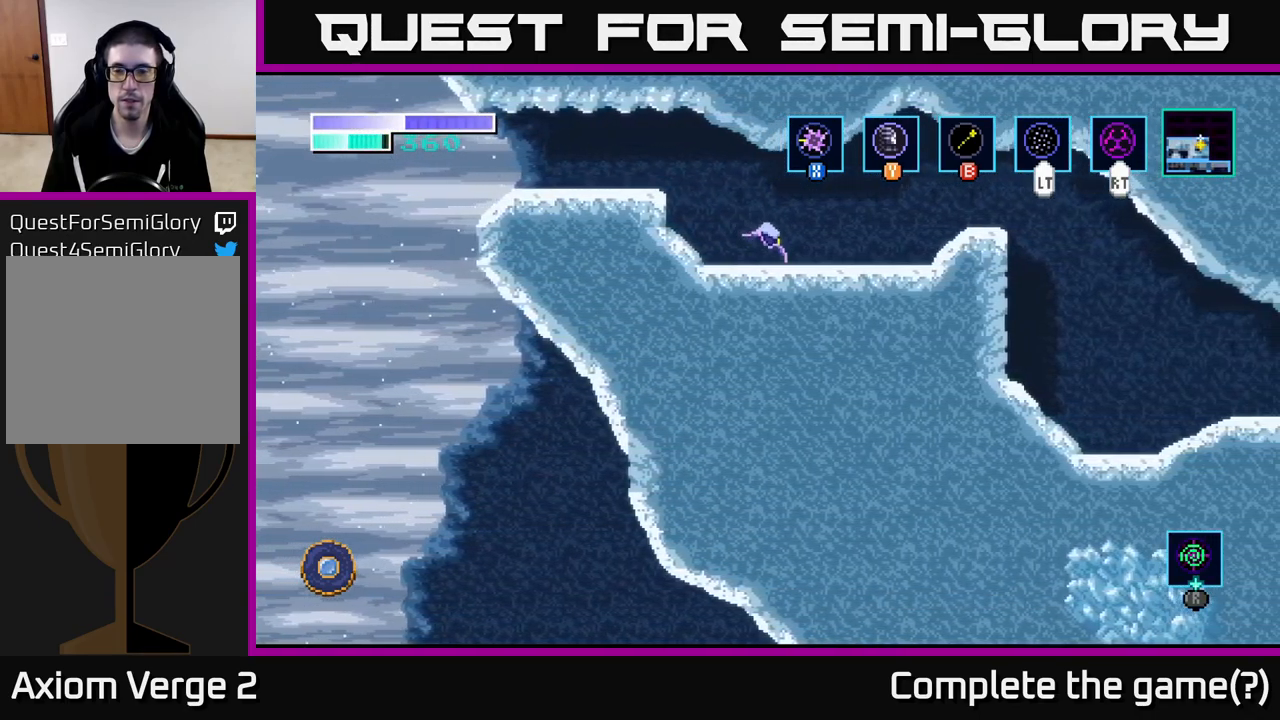
{"buttons": ["A"], "left_stick": "right", "right_stick": "center", "events": [[466, "A", "down"]]}
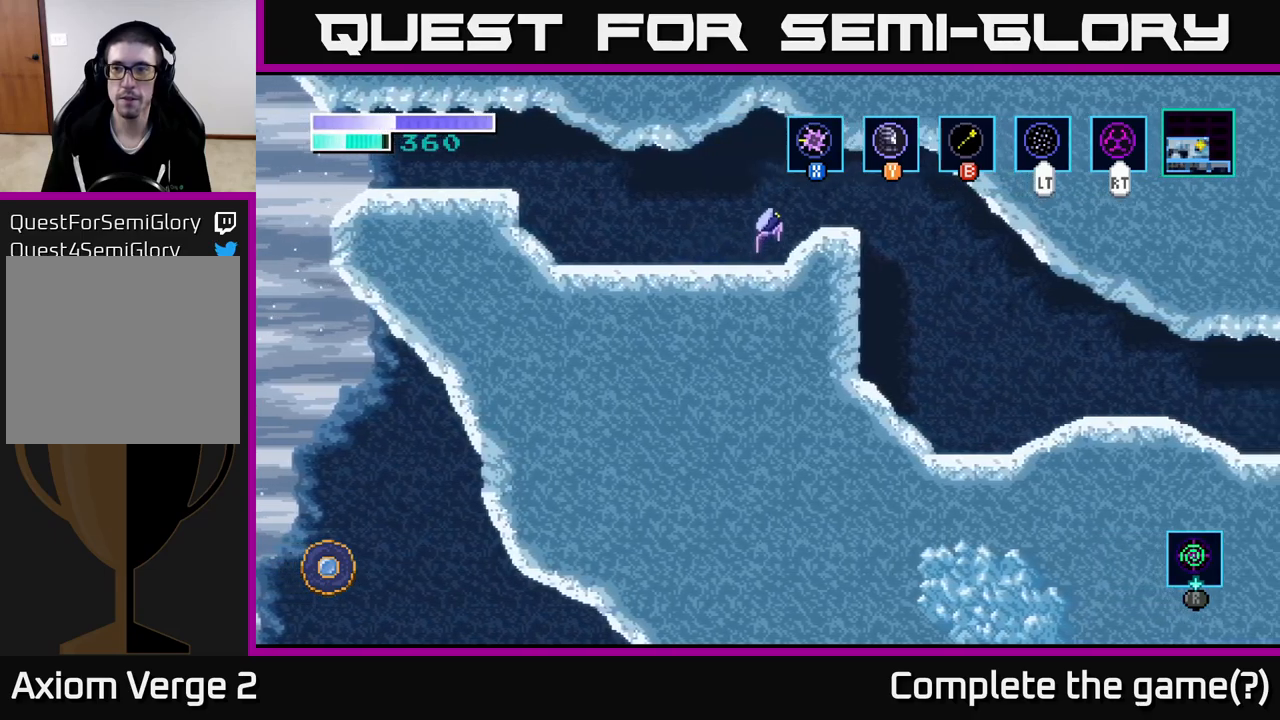
{"buttons": [], "left_stick": "right", "right_stick": "center", "events": [[67, "A", "up"]]}
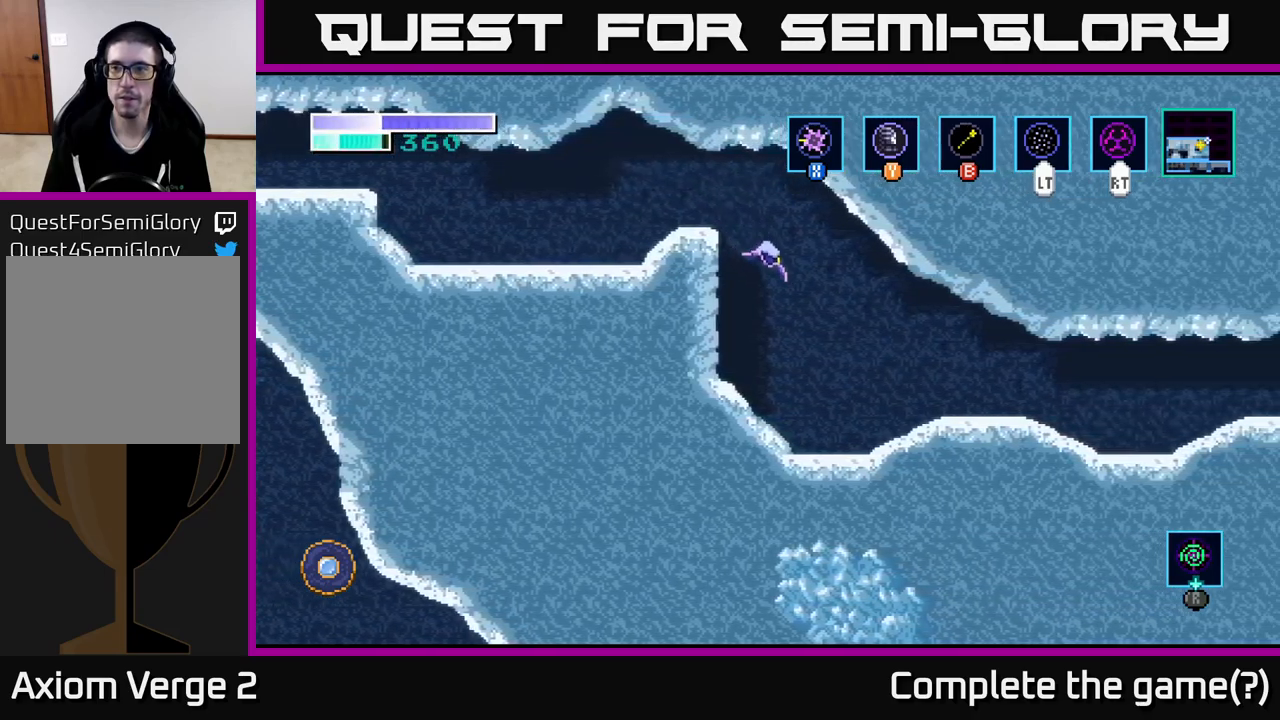
{"buttons": ["SELECT"], "left_stick": "right", "right_stick": "center", "events": [[483, "SELECT", "down"]]}
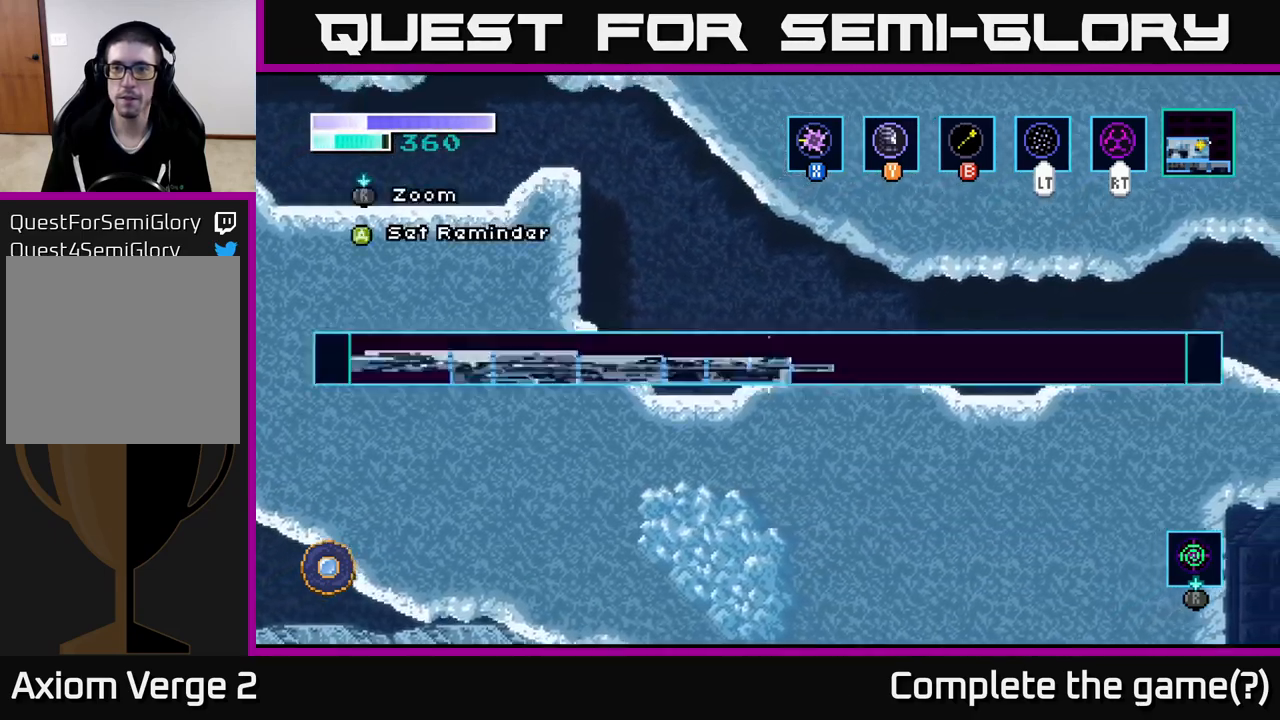
{"buttons": [], "left_stick": "center", "right_stick": "center", "events": [[33, "left_stick", "center"], [167, "SELECT", "up"], [383, "A", "down"], [483, "A", "up"]]}
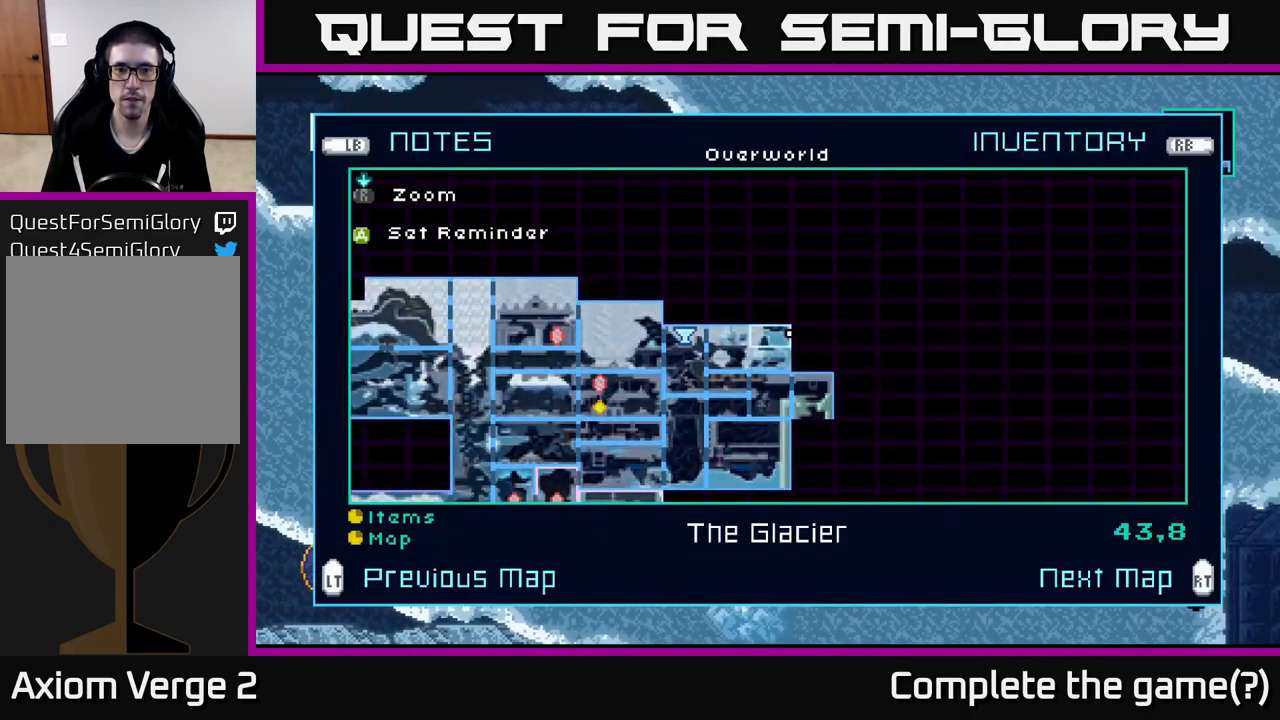
{"buttons": [], "left_stick": "right", "right_stick": "center", "events": [[100, "SELECT", "down"], [183, "SELECT", "up"], [333, "left_stick", "right"]]}
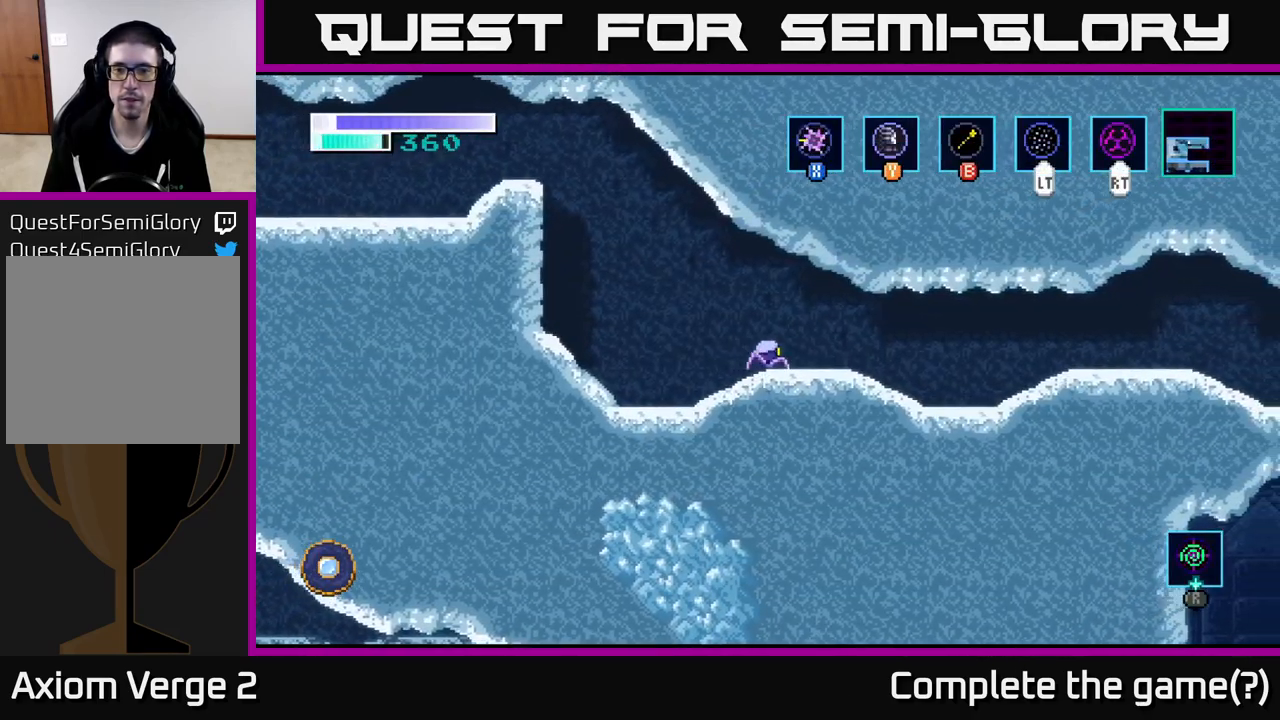
{"buttons": [], "left_stick": "right", "right_stick": "center", "events": []}
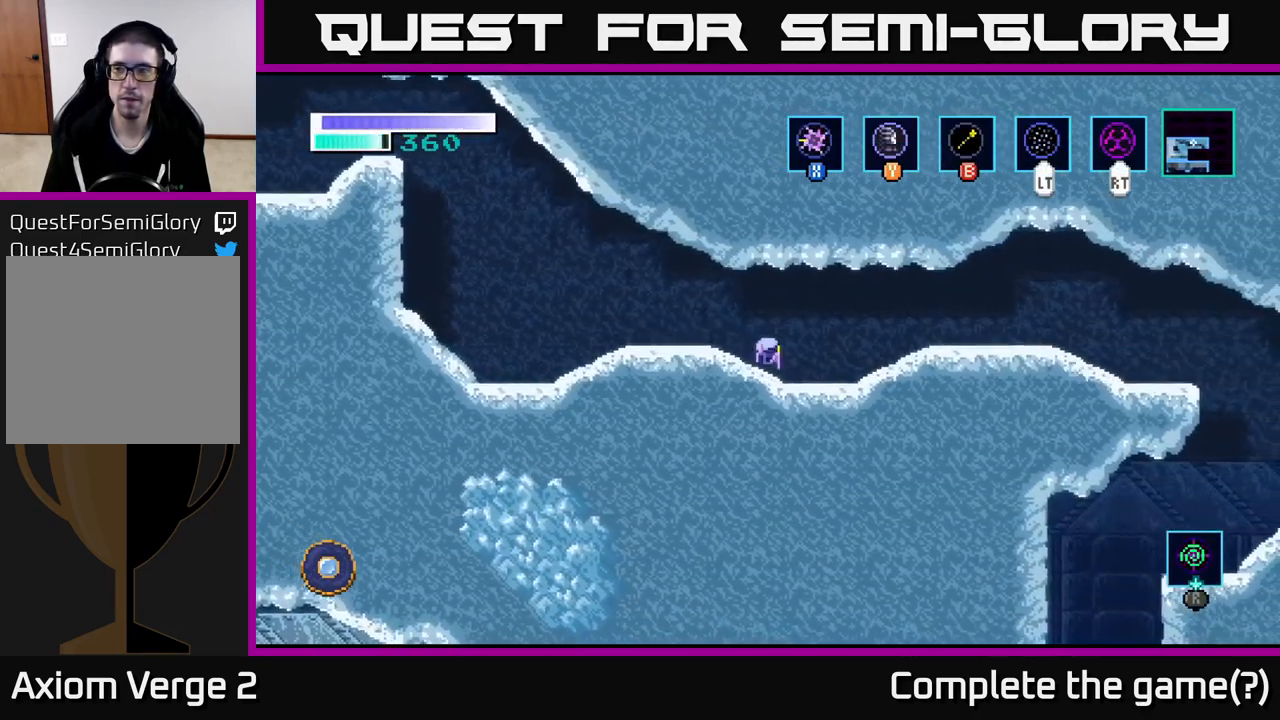
{"buttons": [], "left_stick": "right", "right_stick": "center", "events": [[333, "A", "down"], [417, "A", "up"]]}
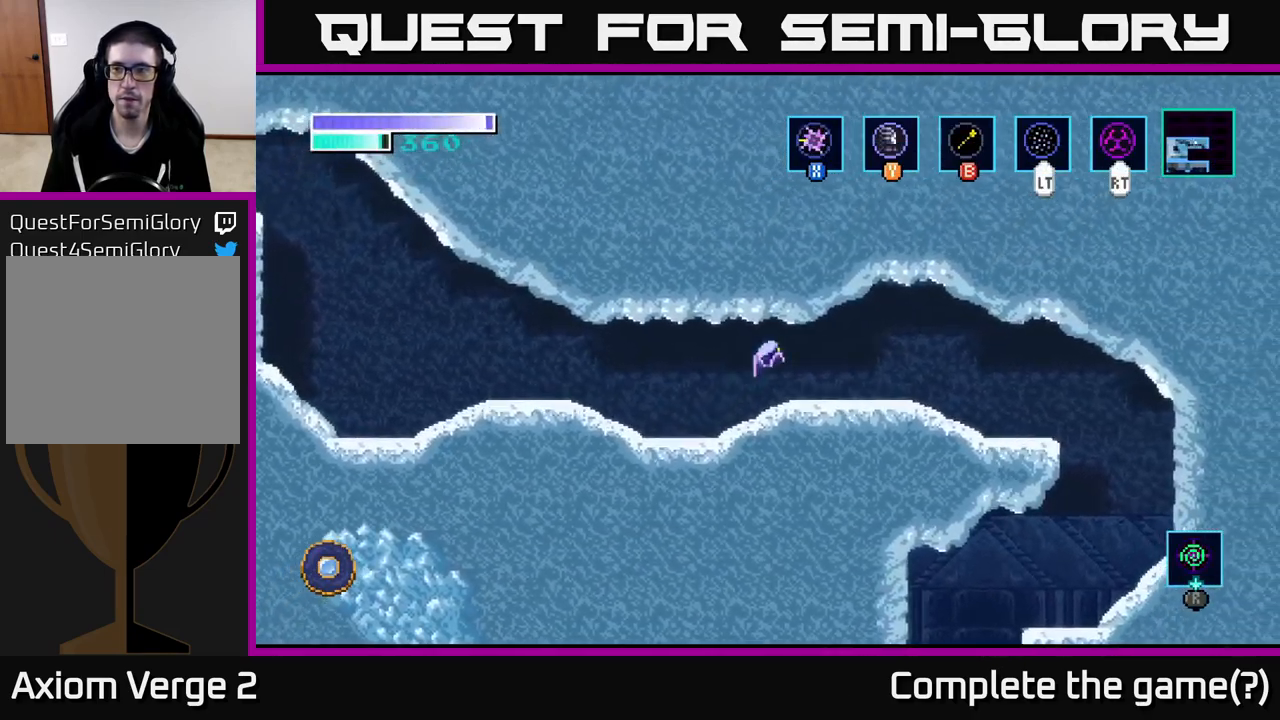
{"buttons": [], "left_stick": "right", "right_stick": "center", "events": []}
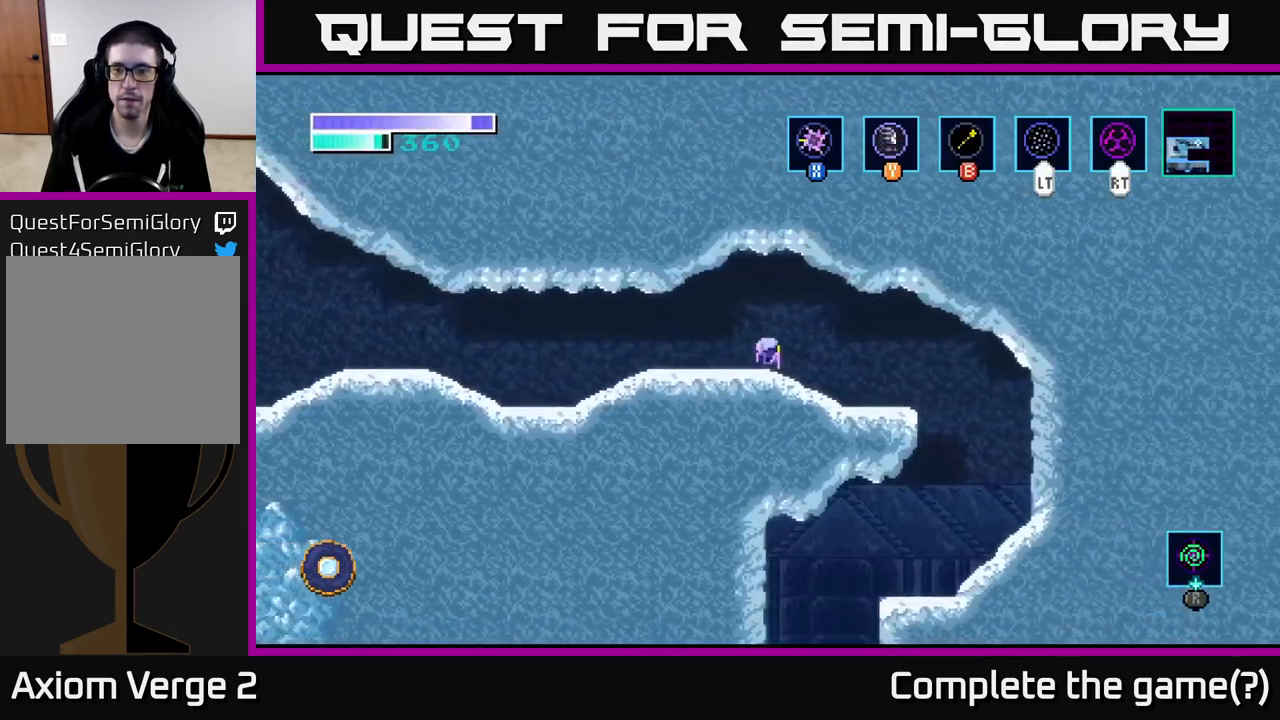
{"buttons": [], "left_stick": "right", "right_stick": "center", "events": [[83, "A", "down"], [167, "A", "up"]]}
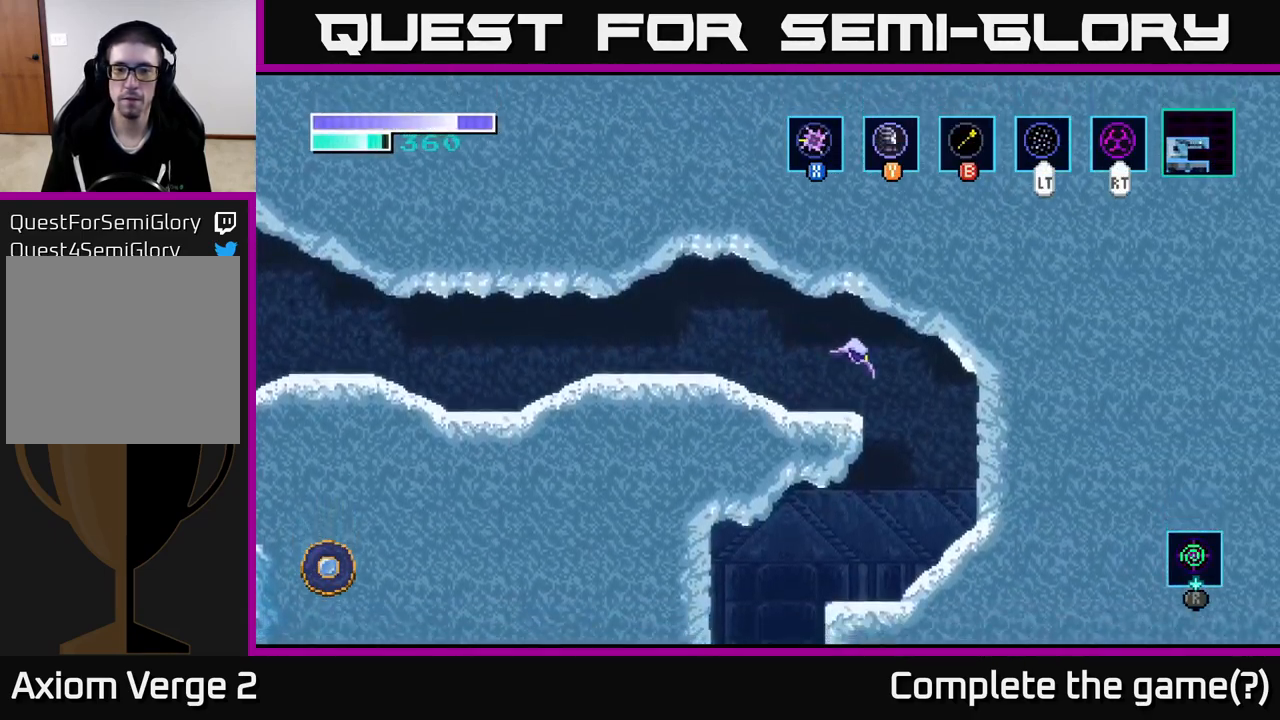
{"buttons": [], "left_stick": "left", "right_stick": "center", "events": [[233, "left_stick", "left"]]}
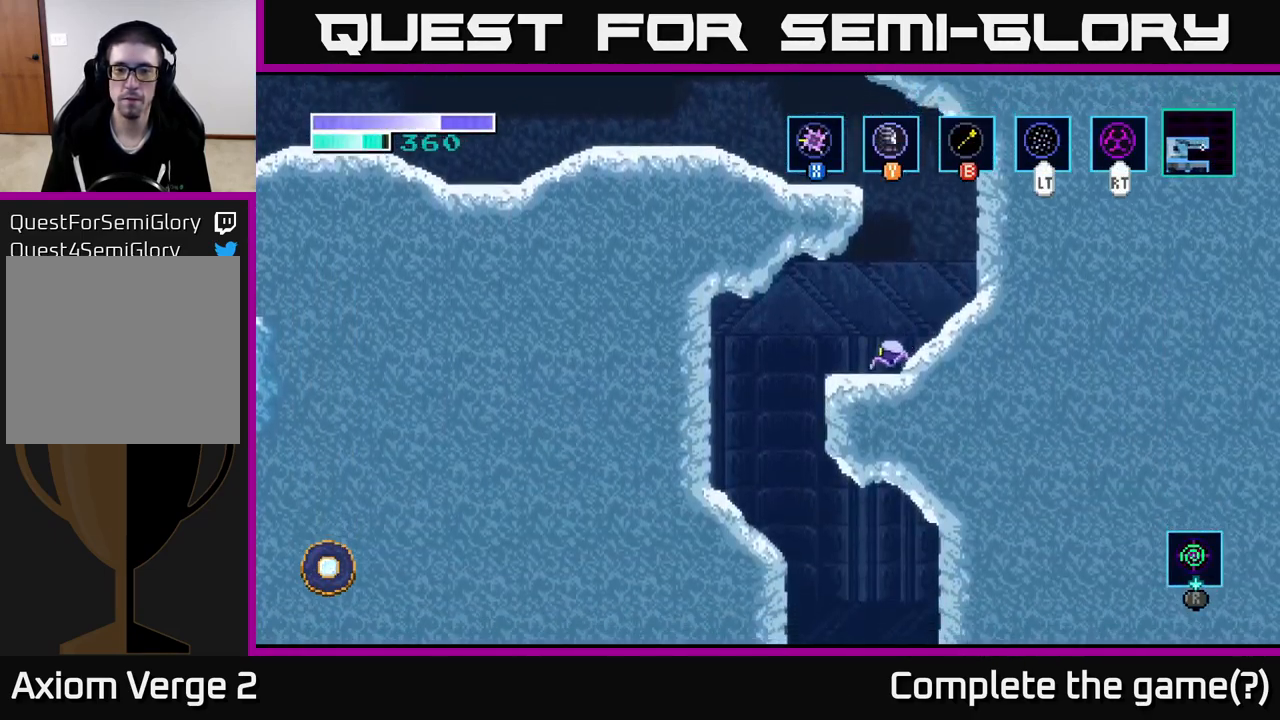
{"buttons": [], "left_stick": "left", "right_stick": "center", "events": []}
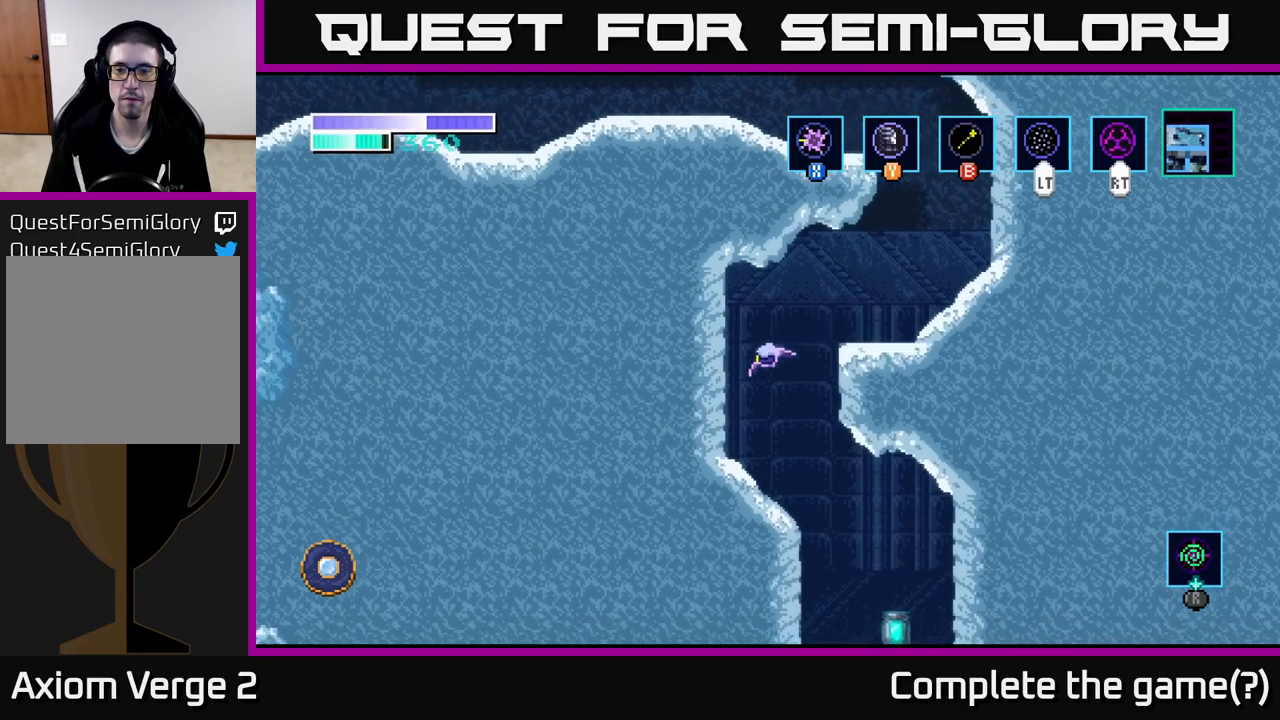
{"buttons": [], "left_stick": "right", "right_stick": "center", "events": [[84, "left_stick", "center"], [150, "left_stick", "right"]]}
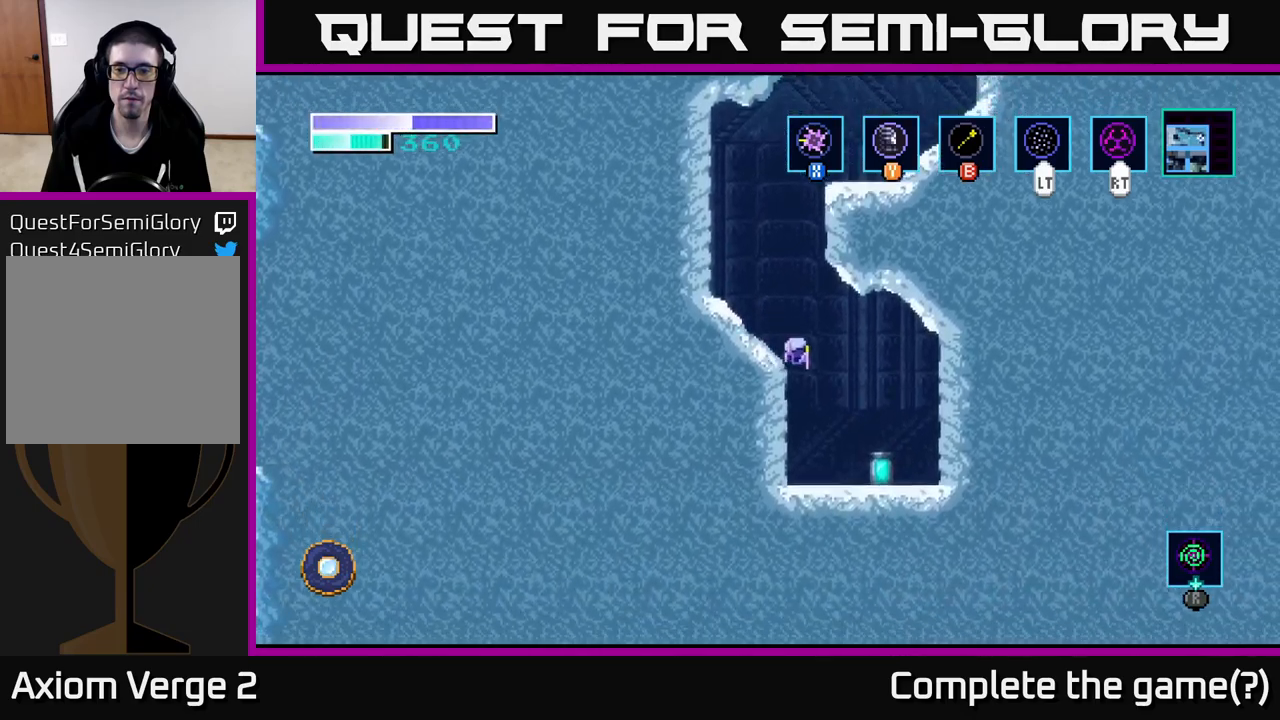
{"buttons": [], "left_stick": "center", "right_stick": "center", "events": [[67, "left_stick", "center"], [434, "X", "down"], [500, "X", "up"]]}
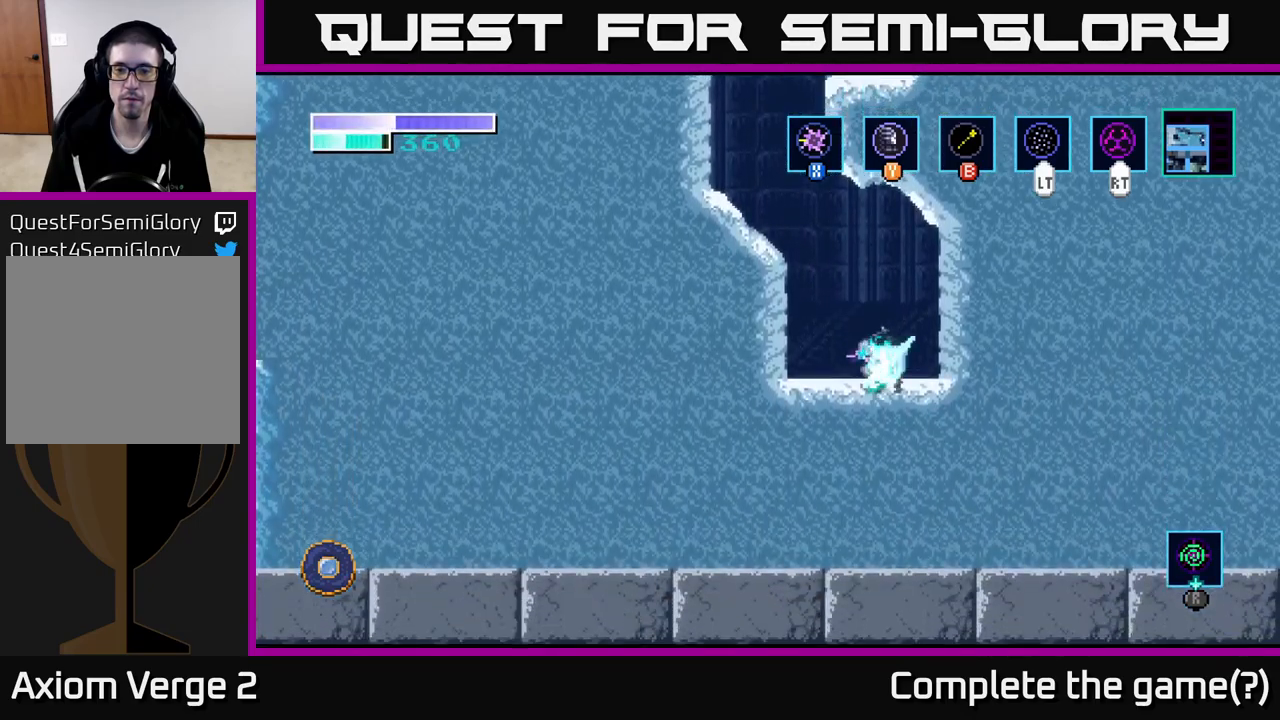
{"buttons": [], "left_stick": "center", "right_stick": "center", "events": []}
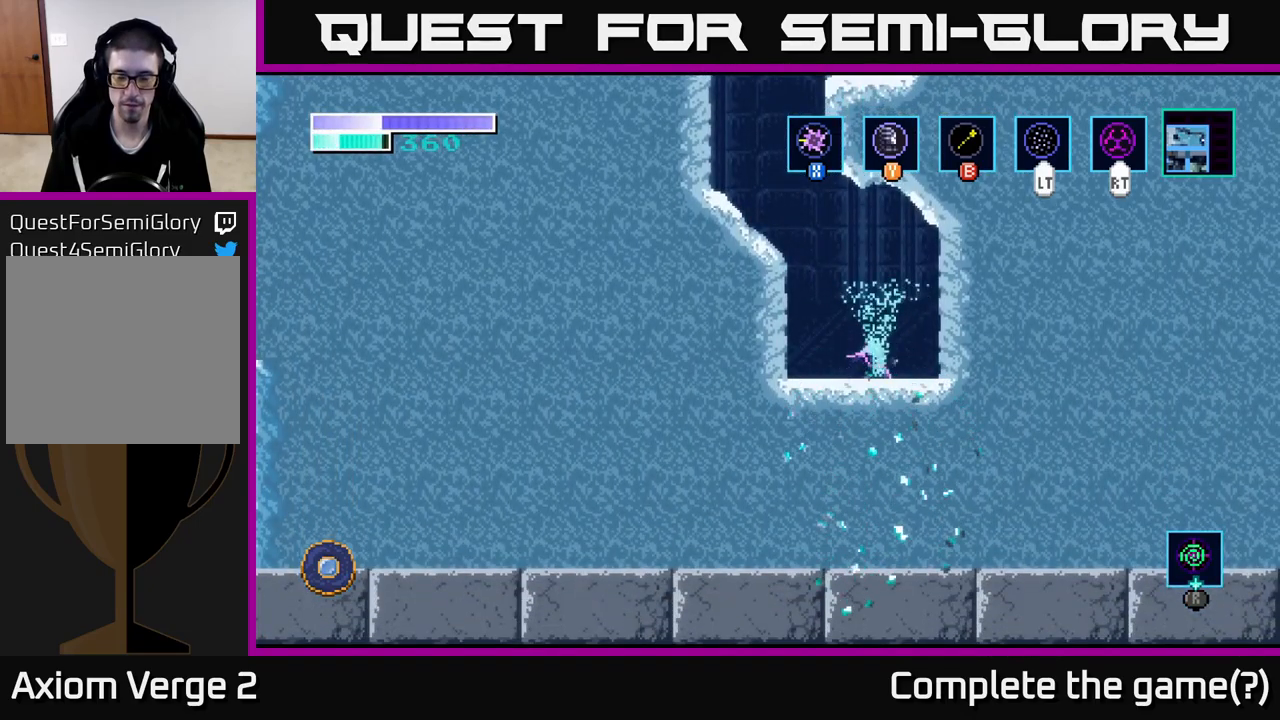
{"buttons": [], "left_stick": "center", "right_stick": "center", "events": []}
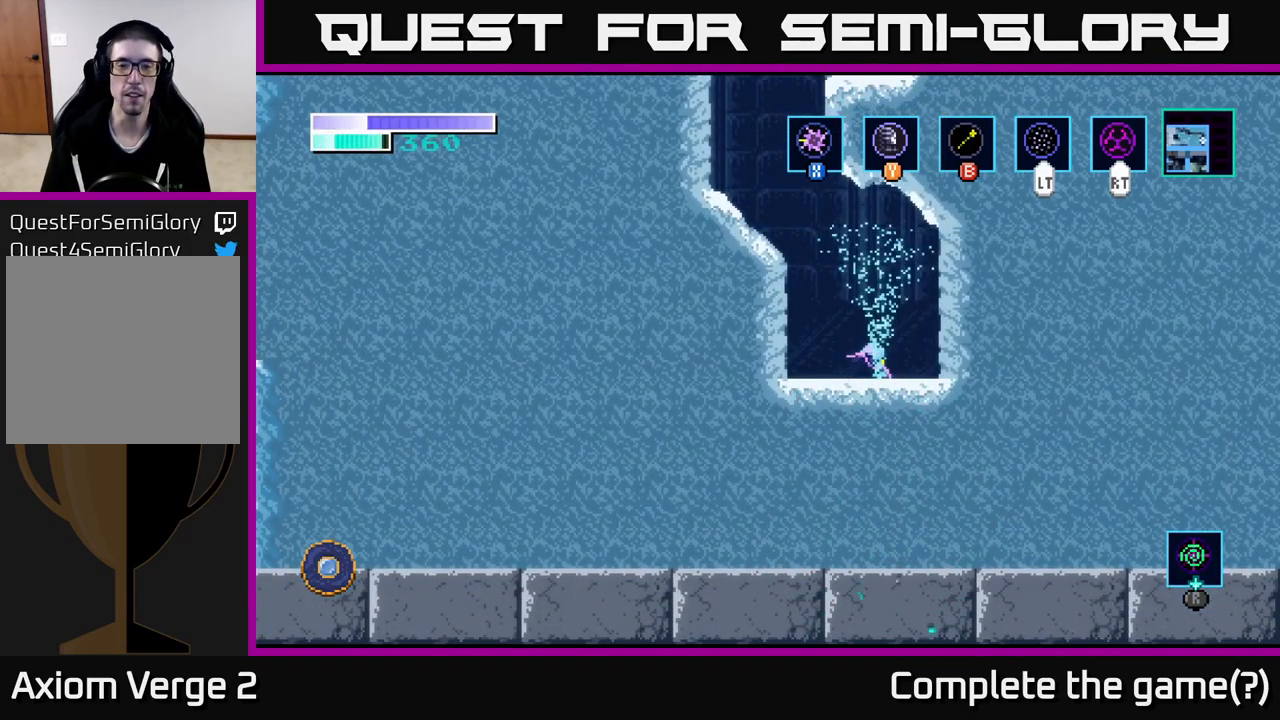
{"buttons": [], "left_stick": "center", "right_stick": "center", "events": []}
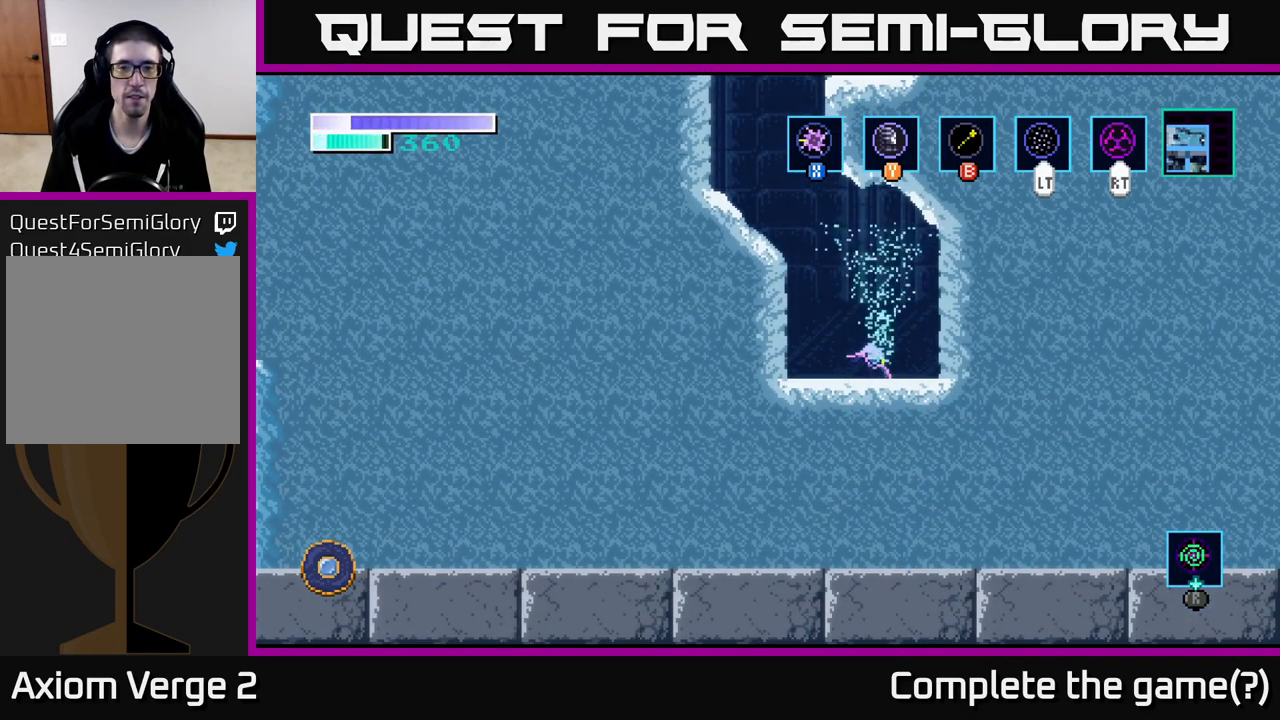
{"buttons": [], "left_stick": "right", "right_stick": "center", "events": [[334, "left_stick", "right"]]}
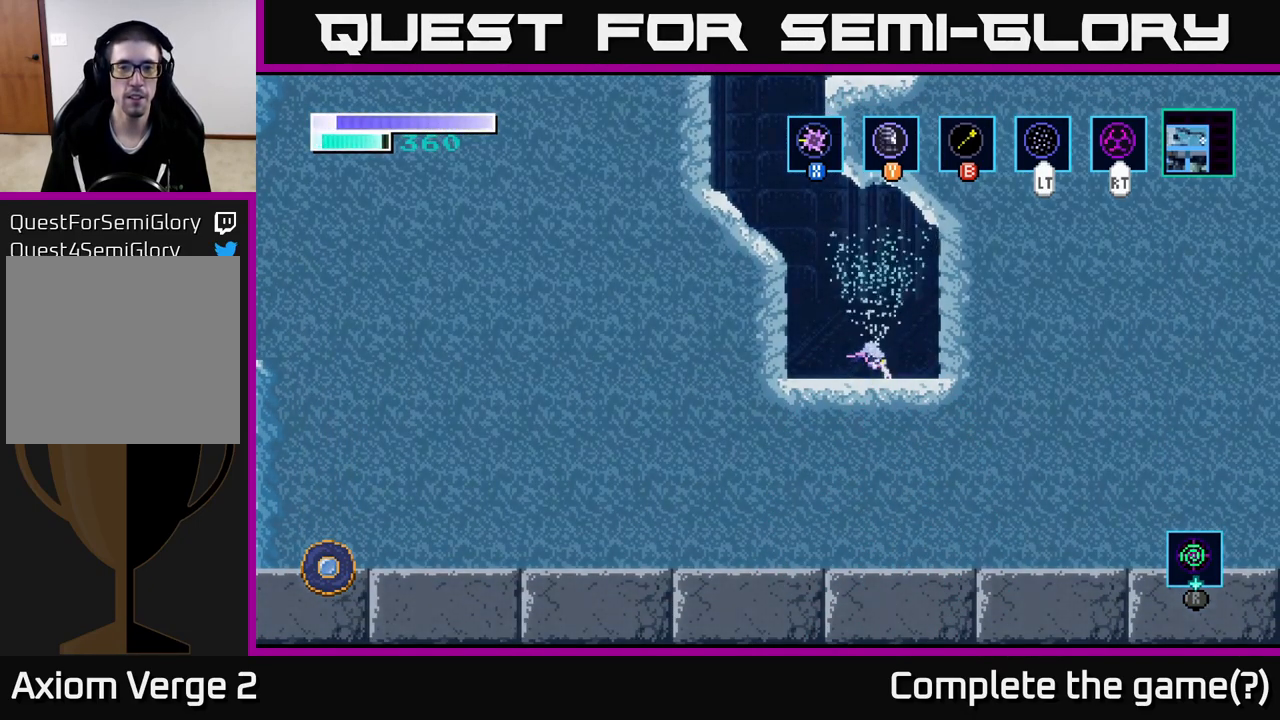
{"buttons": [], "left_stick": "left", "right_stick": "center", "events": [[50, "left_stick", "center"], [184, "left_stick", "left"]]}
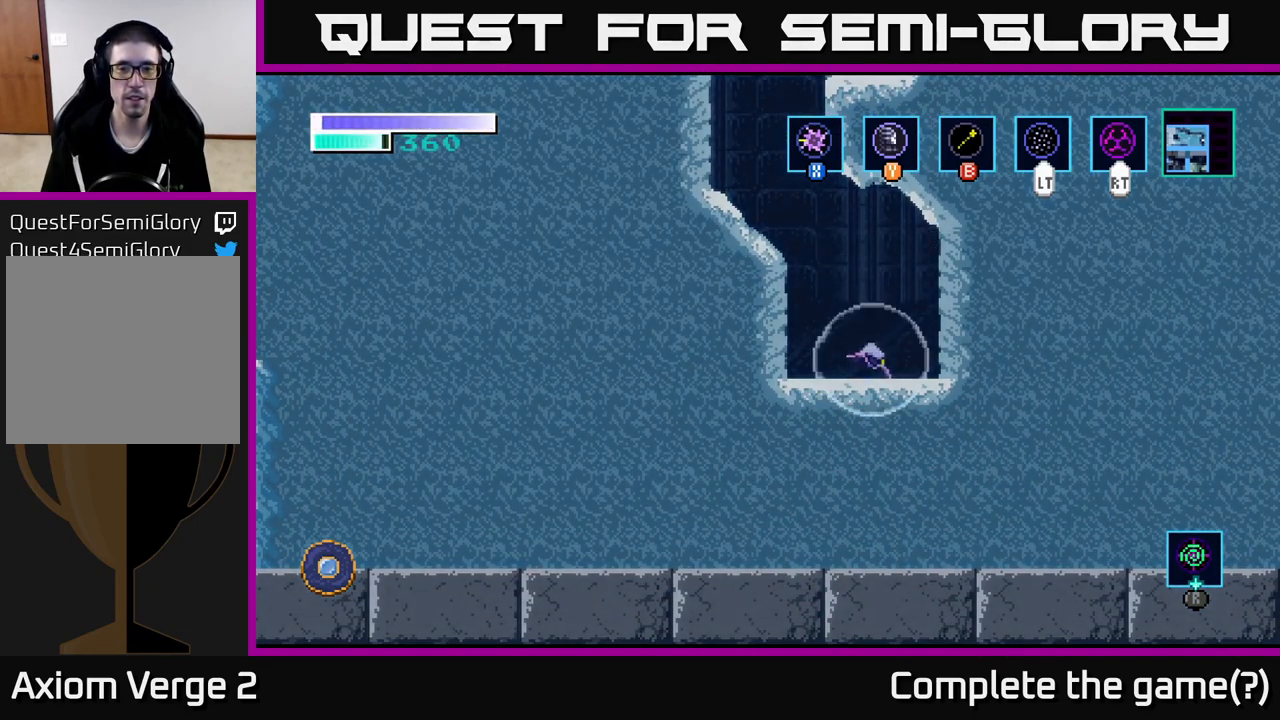
{"buttons": [], "left_stick": "center", "right_stick": "center", "events": [[84, "left_stick", "center"]]}
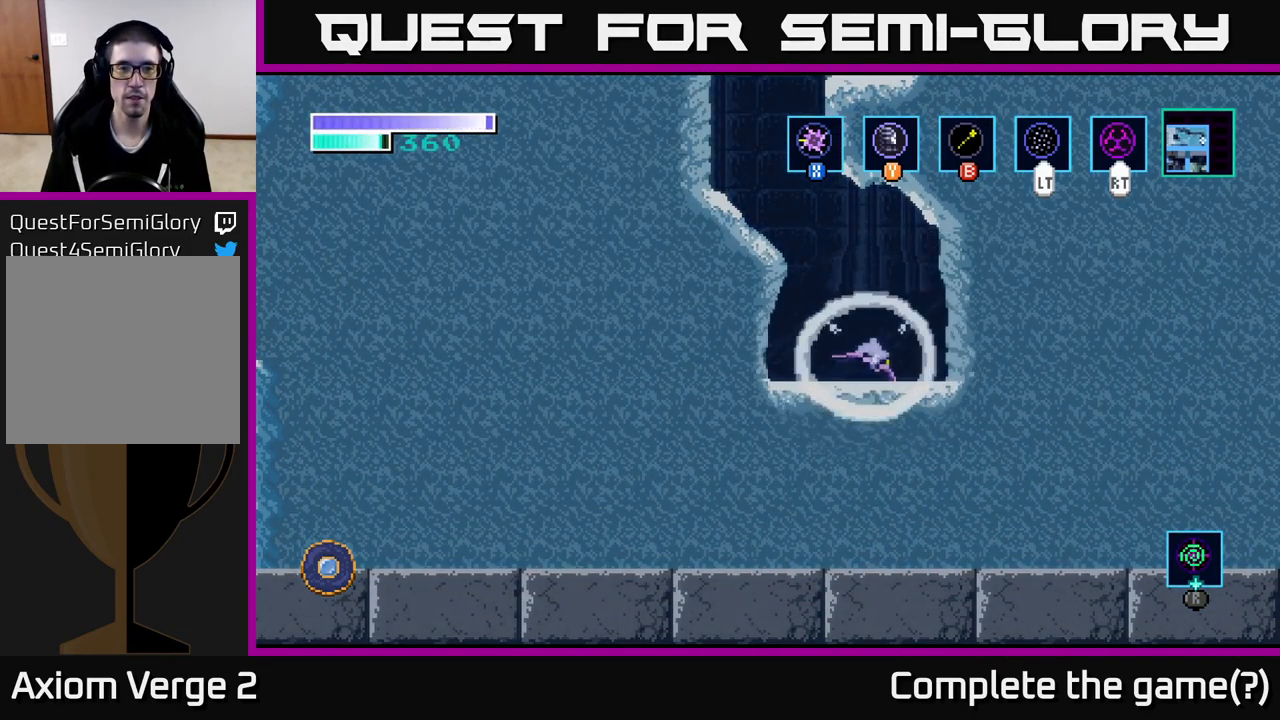
{"buttons": [], "left_stick": "center", "right_stick": "center", "events": [[134, "A", "down"], [217, "A", "up"], [334, "A", "down"], [467, "A", "up"]]}